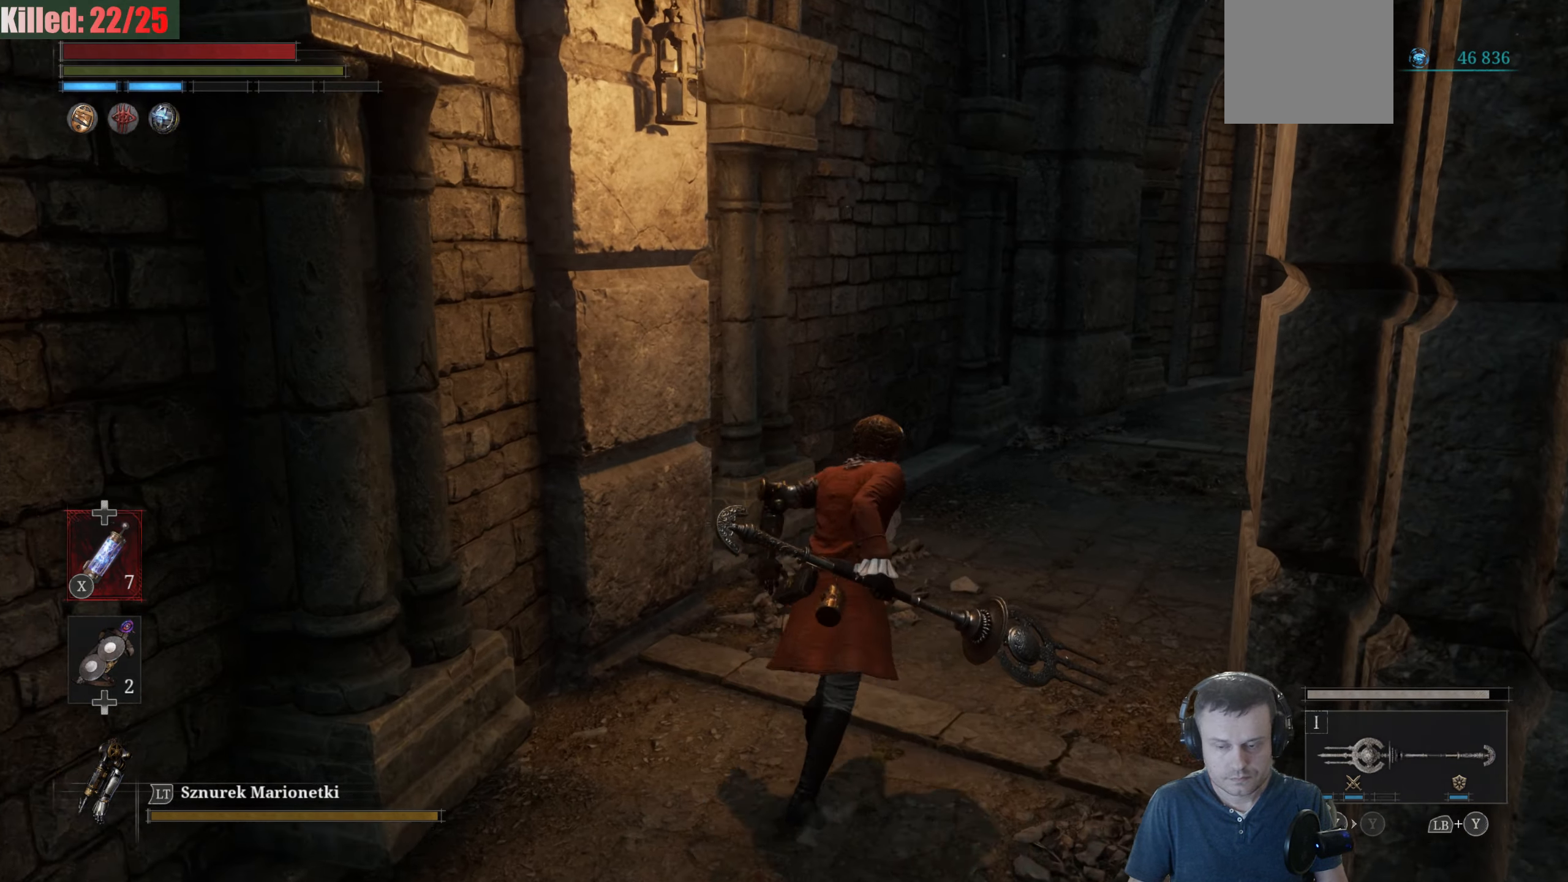
Gameplay with a controller (Xbox layout); each line is a JSON object with the inputs held at the frame after it. "events" lists button and stick changes between this image and that frame as [ms after this image, input, new state], when the widget could be followed in between.
{"buttons": [], "left_stick": "up", "right_stick": "right", "events": [[300, "B", "up"], [416, "left_stick", "up"], [450, "right_stick", "right"]]}
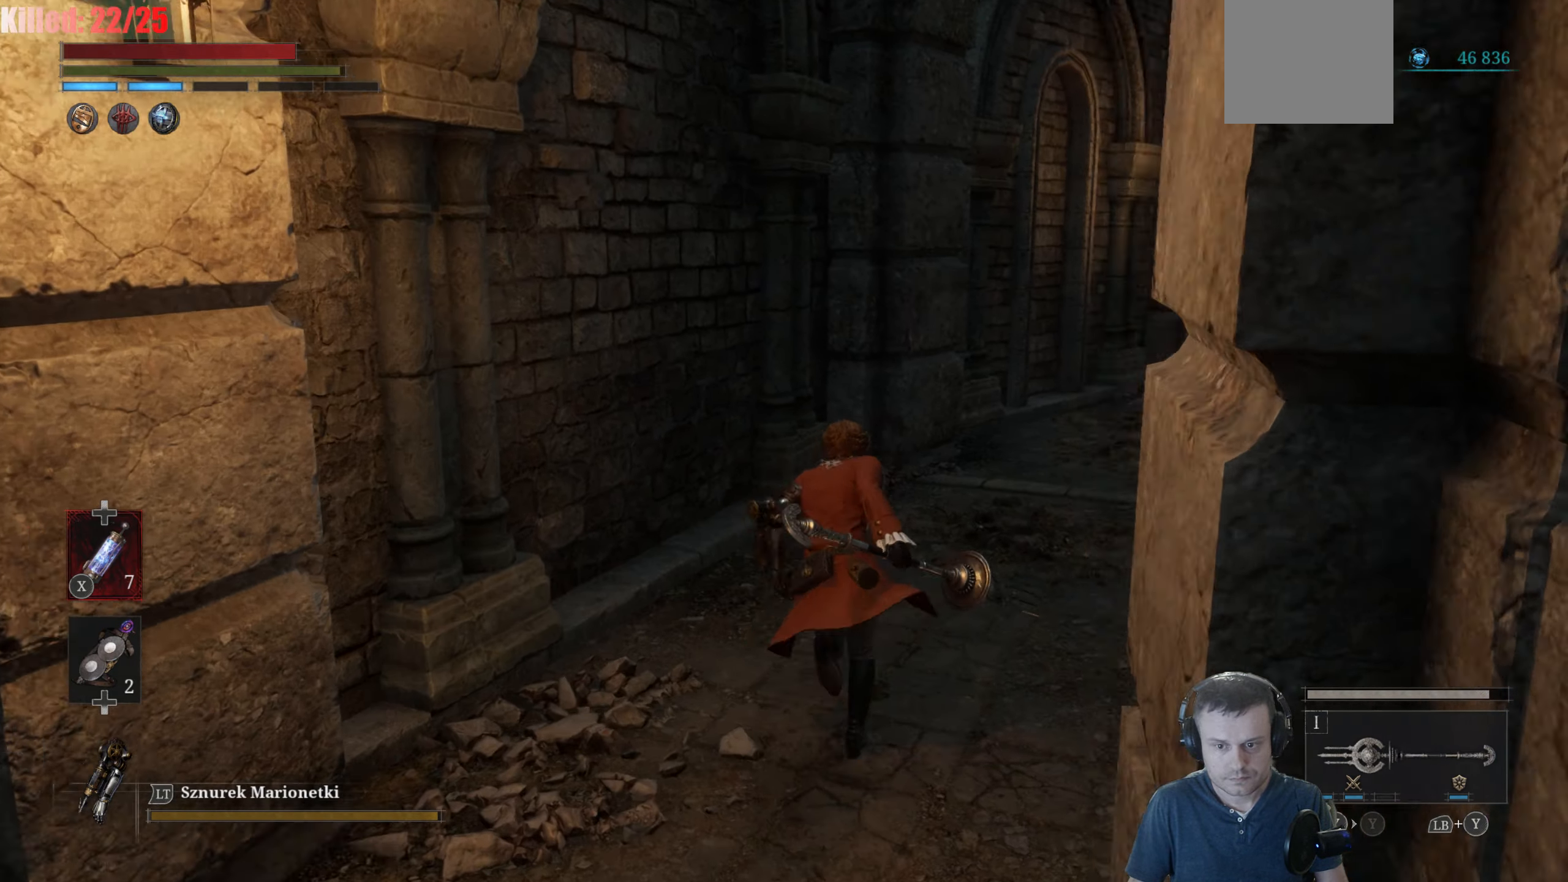
{"buttons": [], "left_stick": "up", "right_stick": "center", "events": [[216, "right_stick", "center"]]}
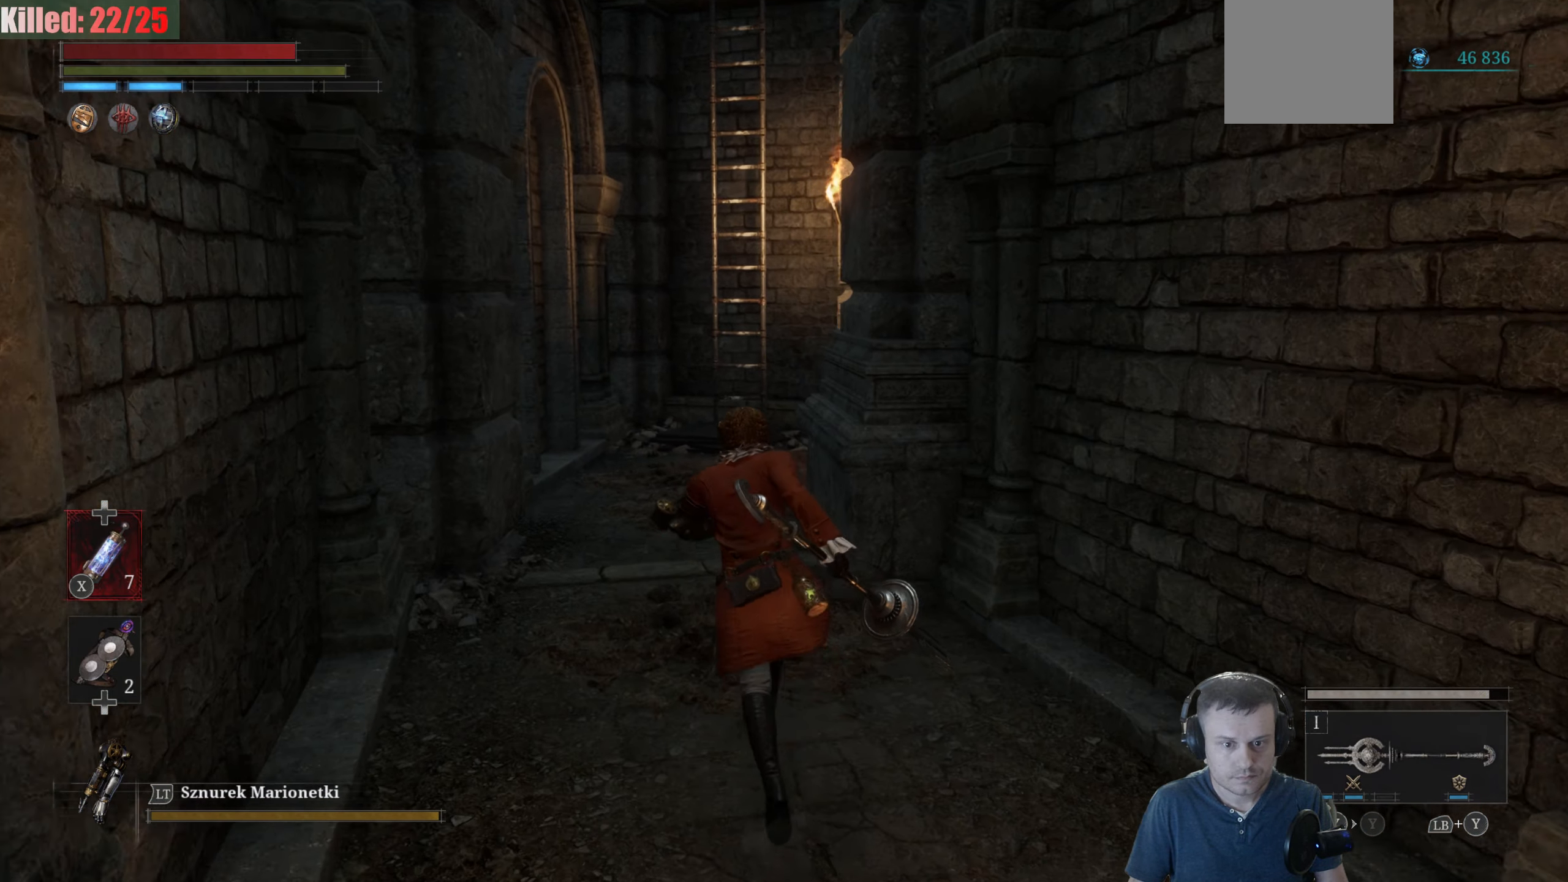
{"buttons": ["B"], "left_stick": "up", "right_stick": "center", "events": [[250, "B", "down"]]}
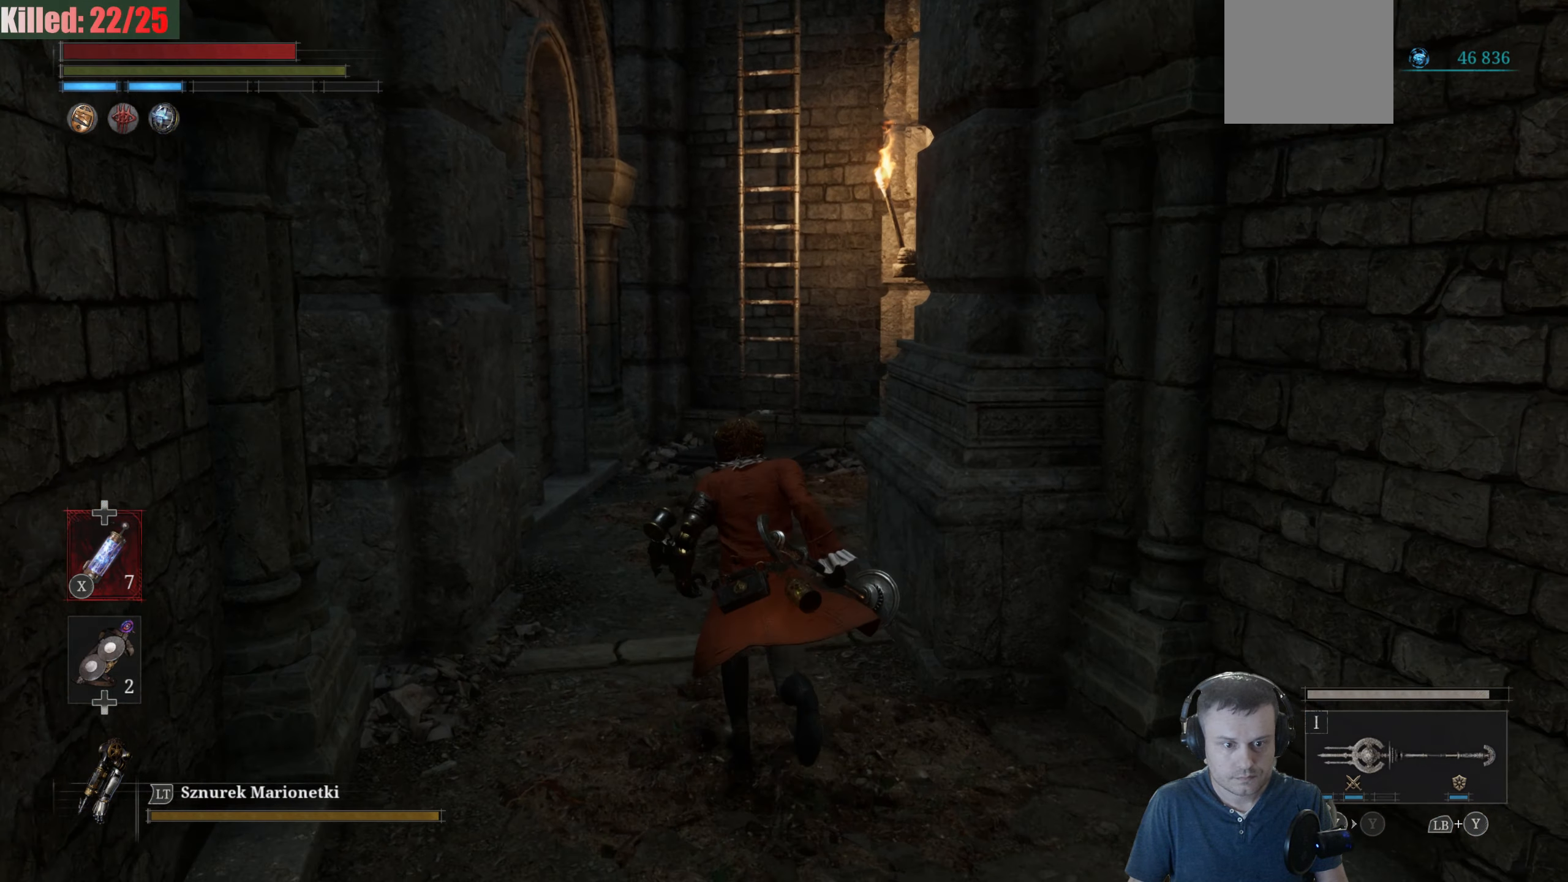
{"buttons": ["B"], "left_stick": "up", "right_stick": "center", "events": []}
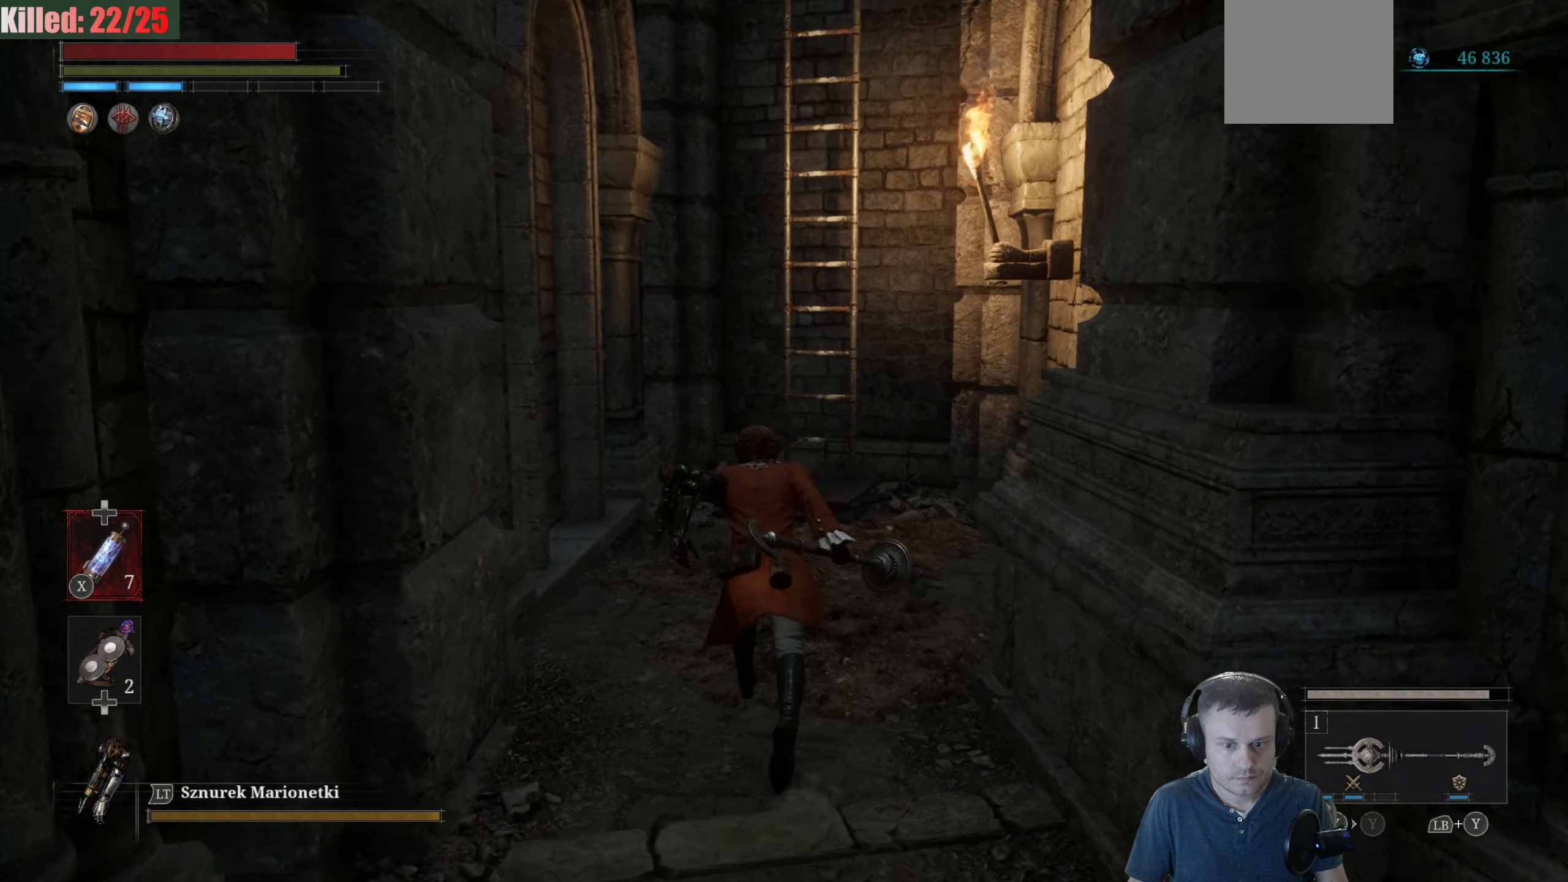
{"buttons": ["B"], "left_stick": "up", "right_stick": "center", "events": []}
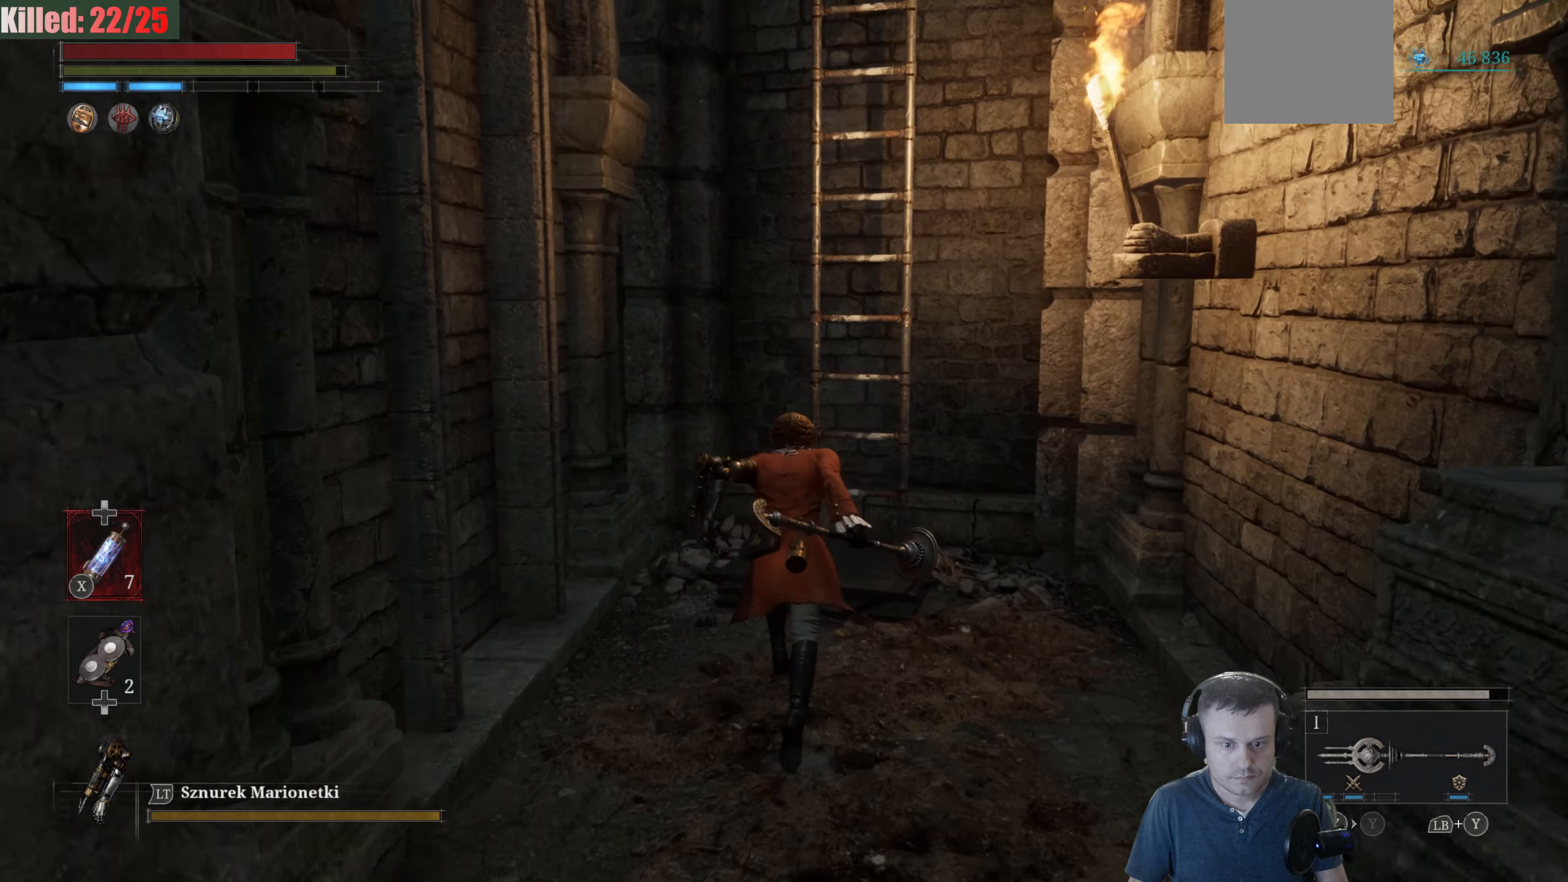
{"buttons": [], "left_stick": "up", "right_stick": "center", "events": [[450, "B", "up"]]}
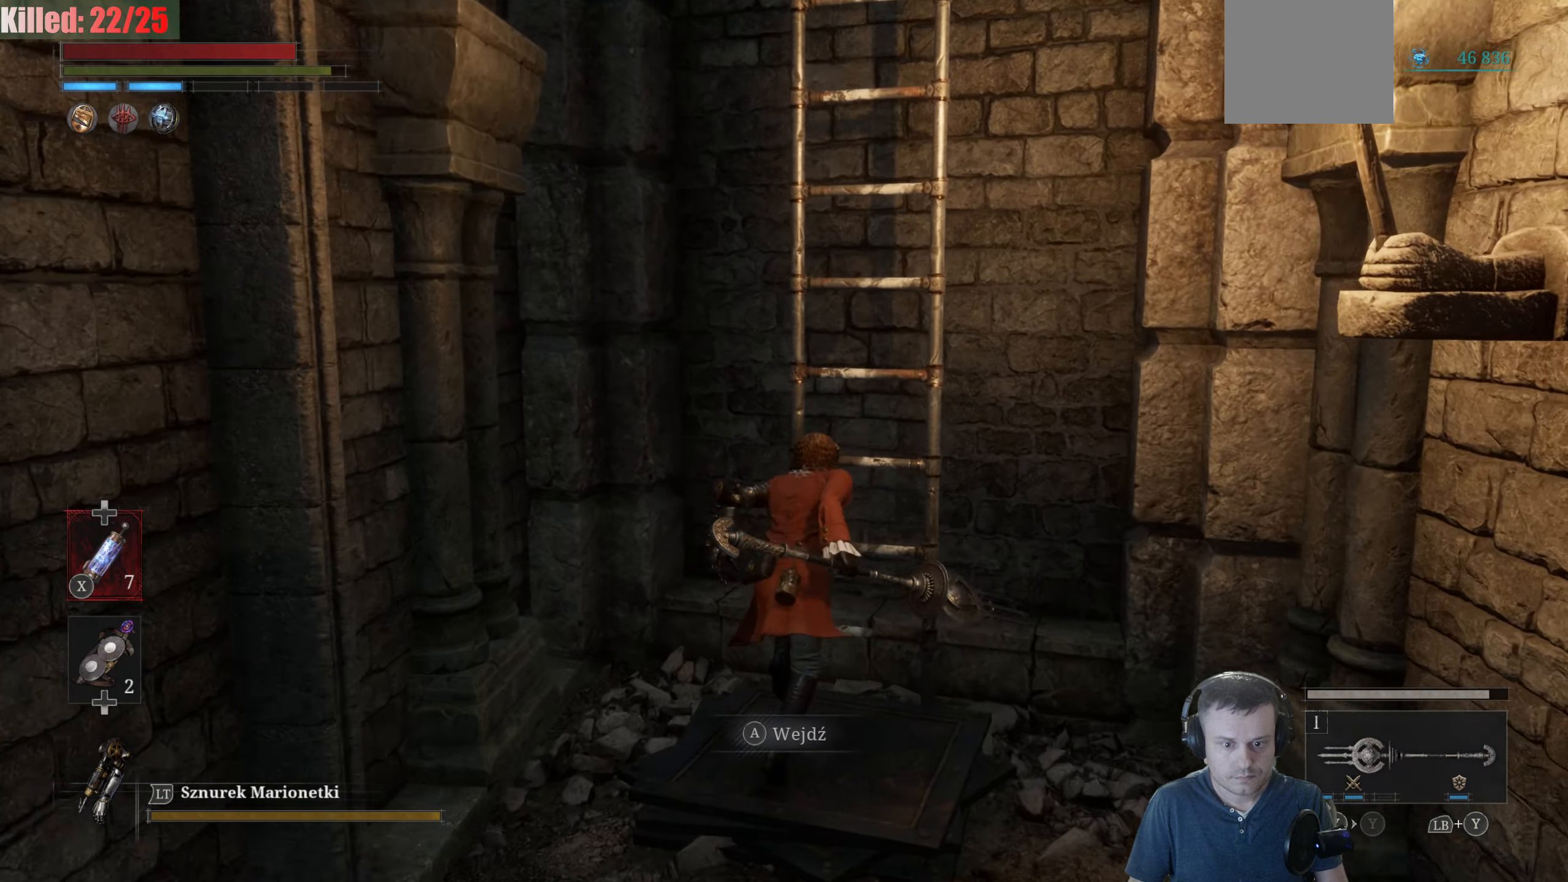
{"buttons": ["B"], "left_stick": "up", "right_stick": "center", "events": [[33, "A", "down"], [83, "left_stick", "up-right"], [167, "A", "up"], [183, "left_stick", "center"], [450, "B", "down"], [467, "left_stick", "up"]]}
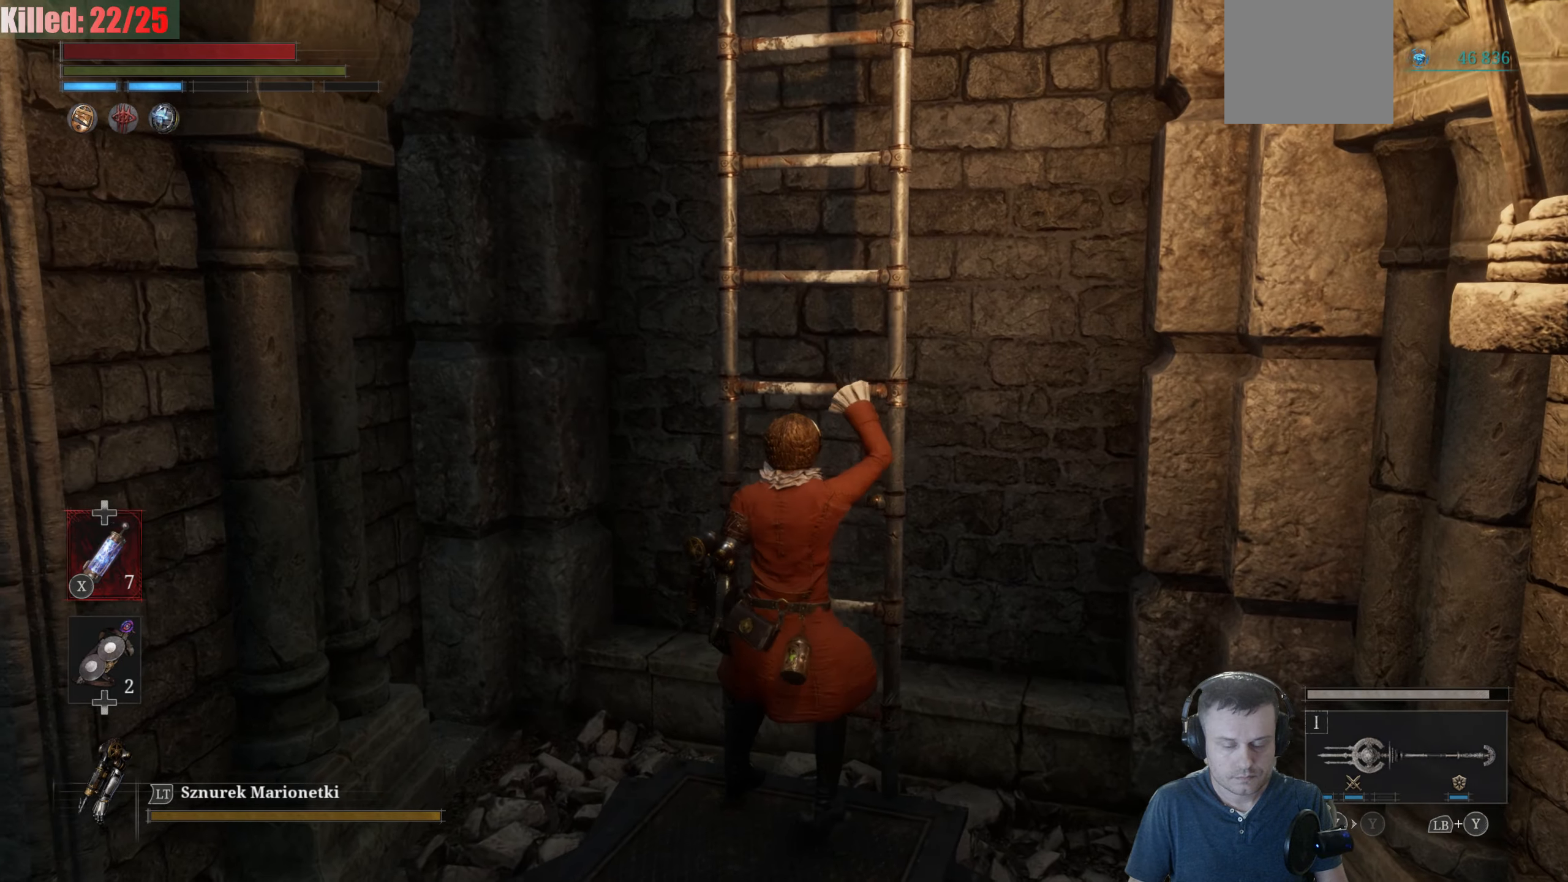
{"buttons": ["B"], "left_stick": "up", "right_stick": "center", "events": []}
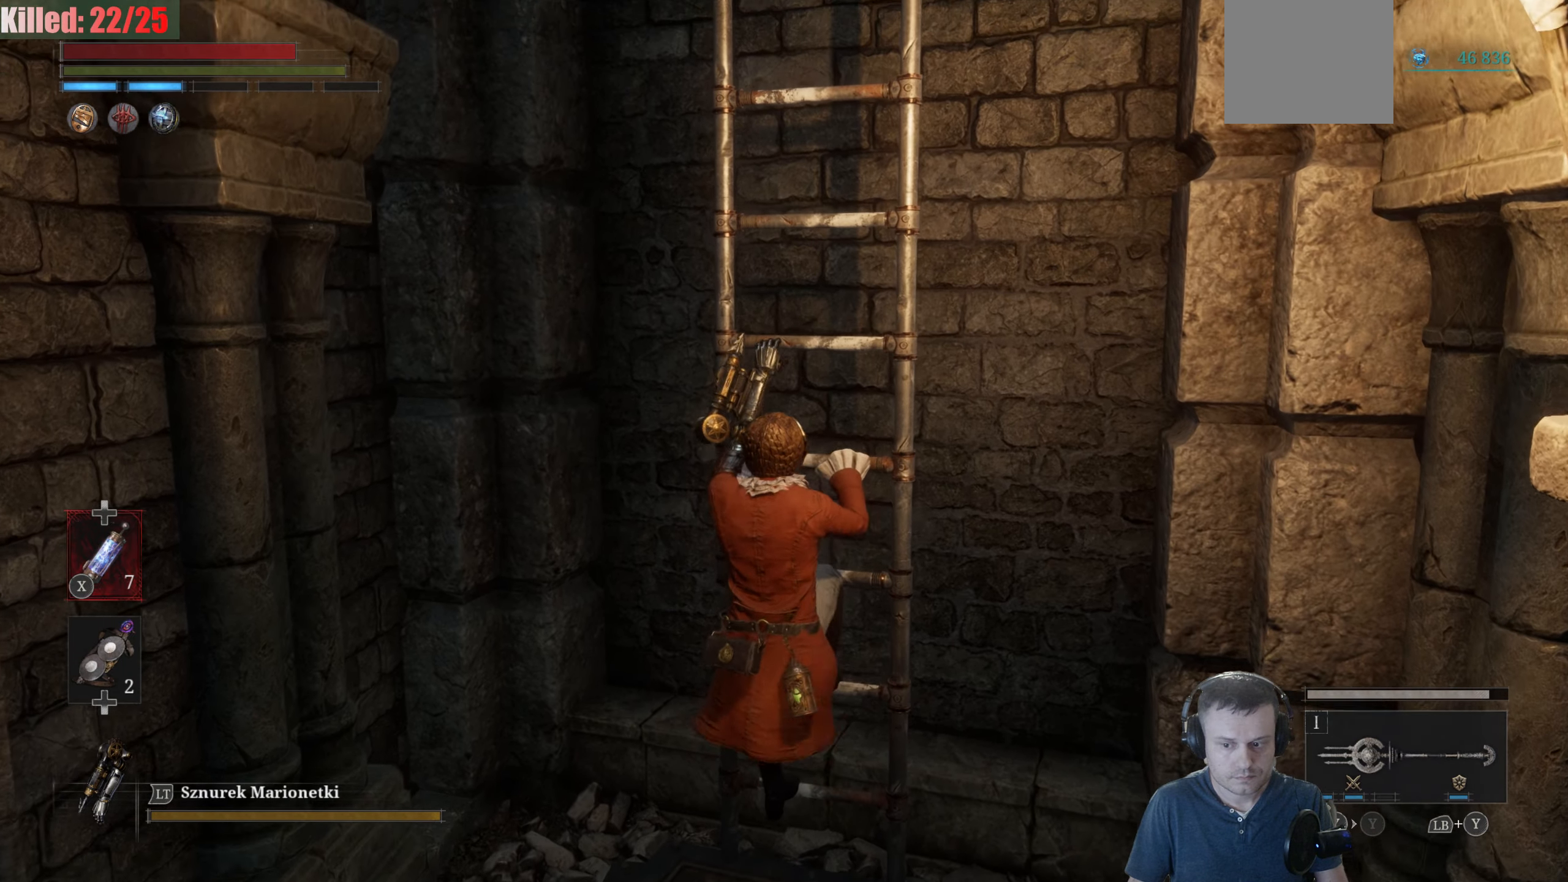
{"buttons": ["B"], "left_stick": "up", "right_stick": "center", "events": []}
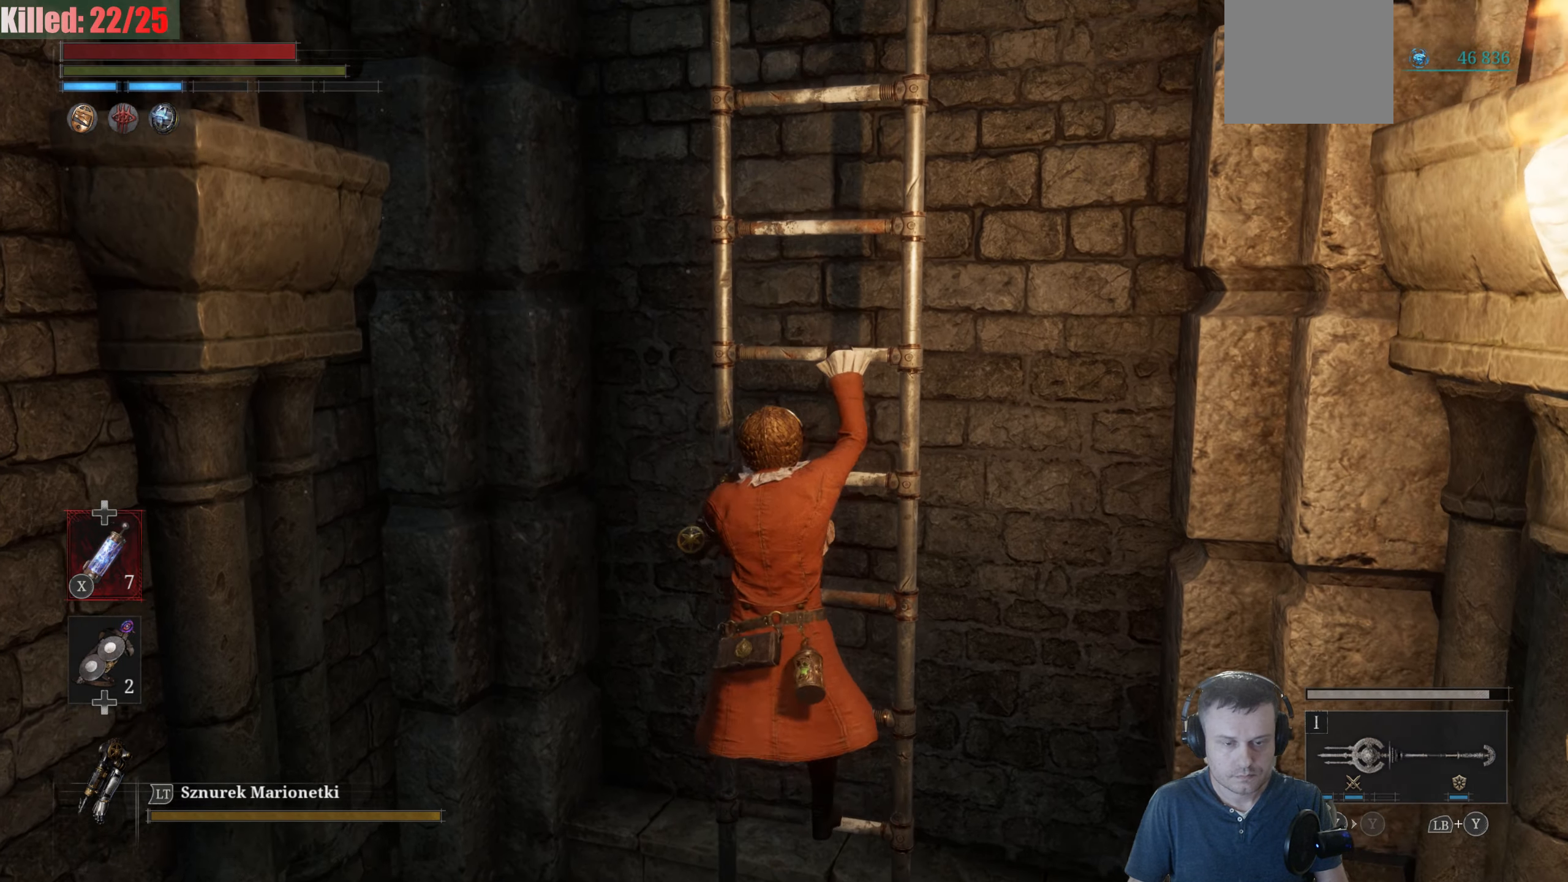
{"buttons": ["B"], "left_stick": "up", "right_stick": "center", "events": []}
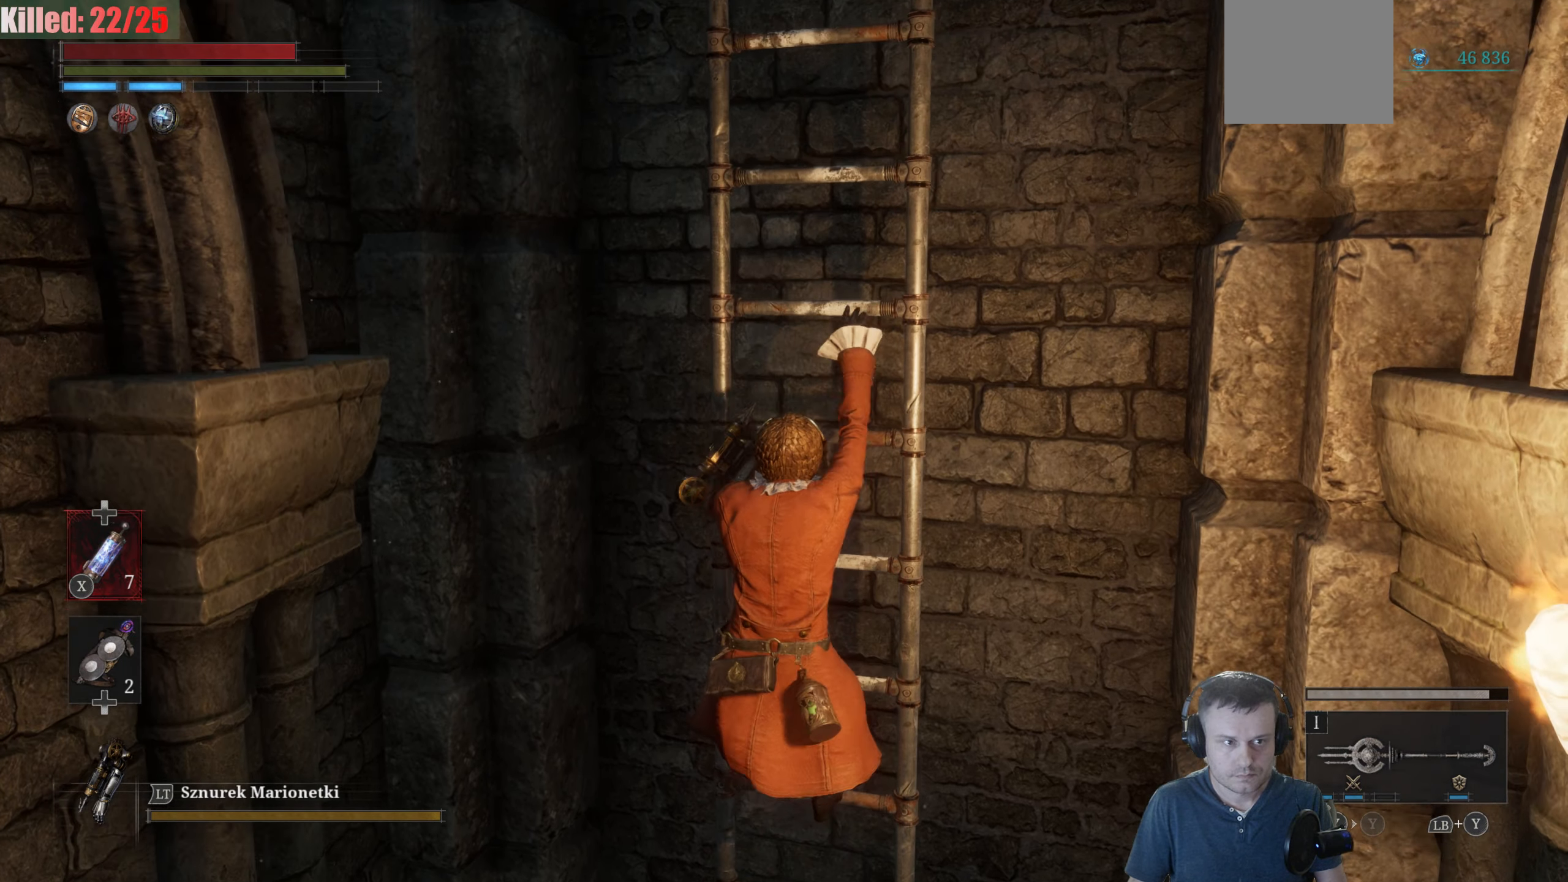
{"buttons": ["B"], "left_stick": "up", "right_stick": "center", "events": []}
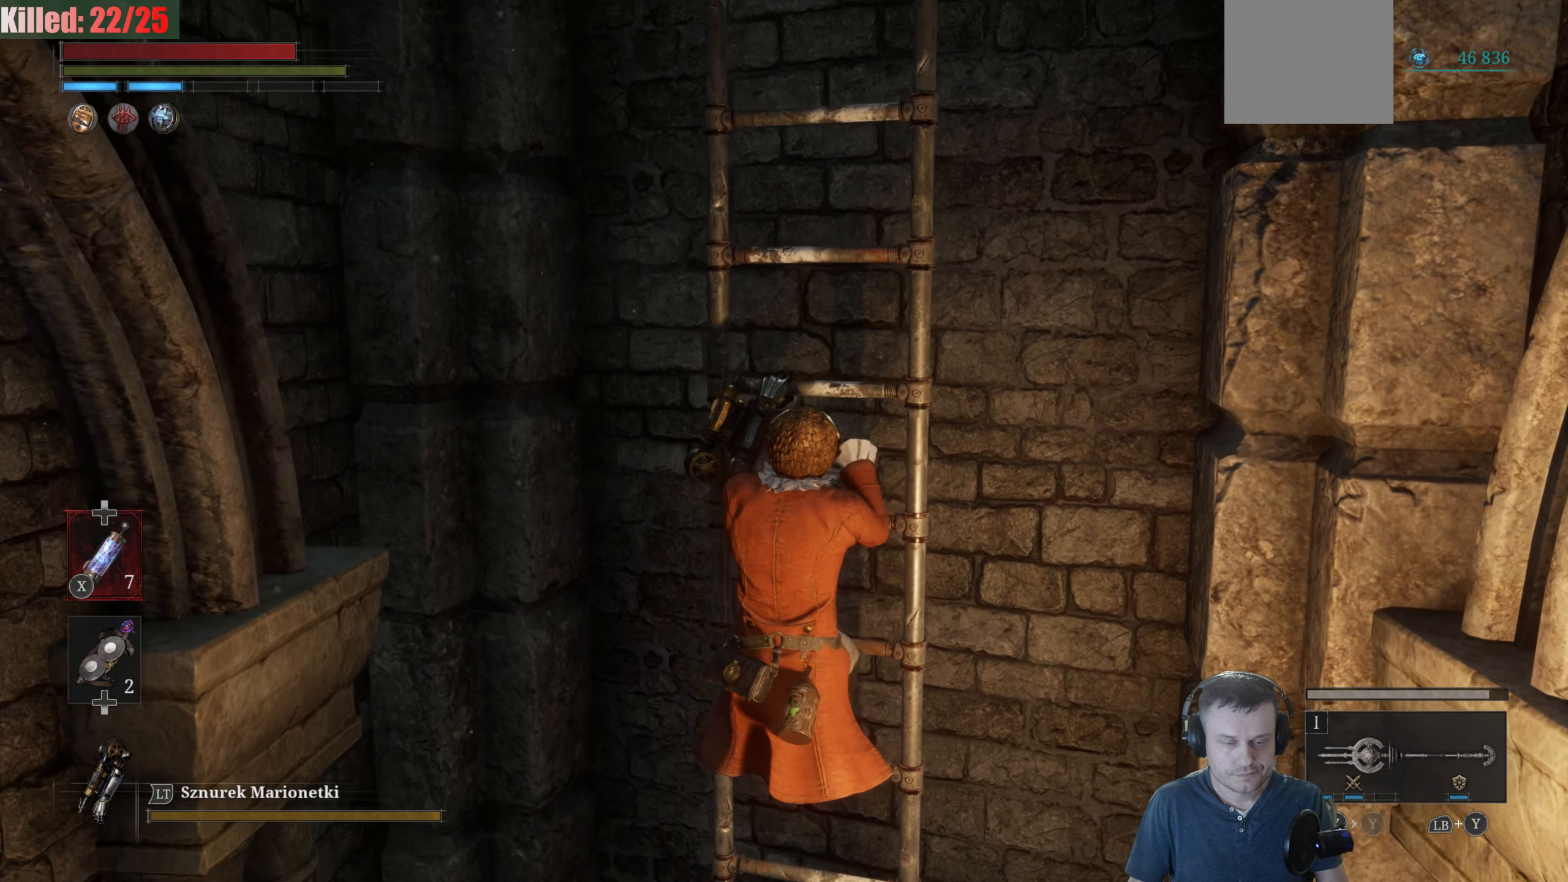
{"buttons": ["B"], "left_stick": "up", "right_stick": "center", "events": []}
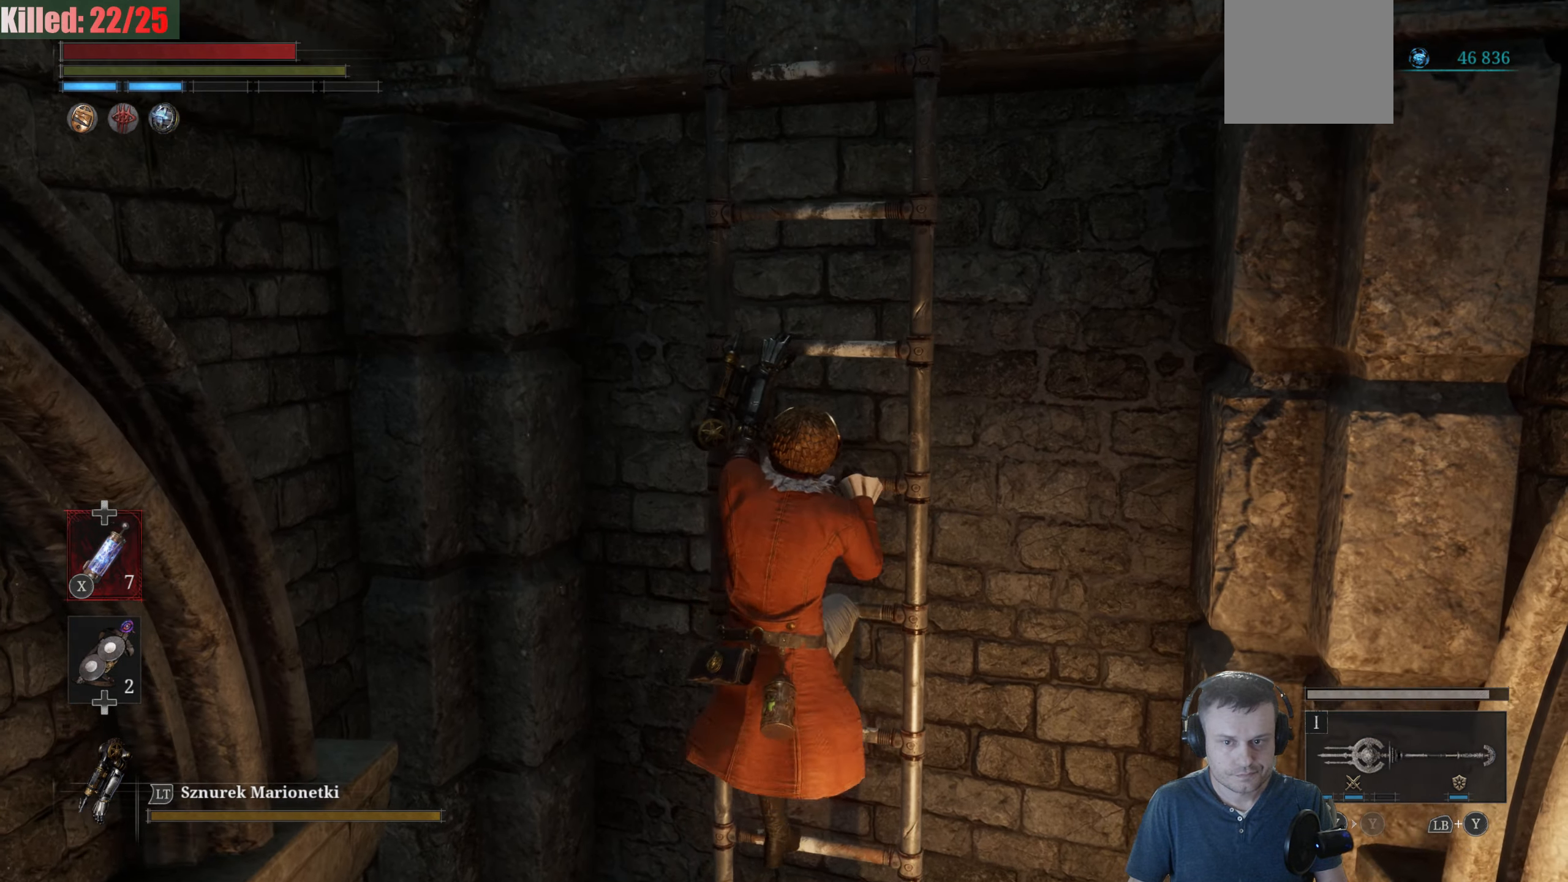
{"buttons": ["B"], "left_stick": "up", "right_stick": "center", "events": []}
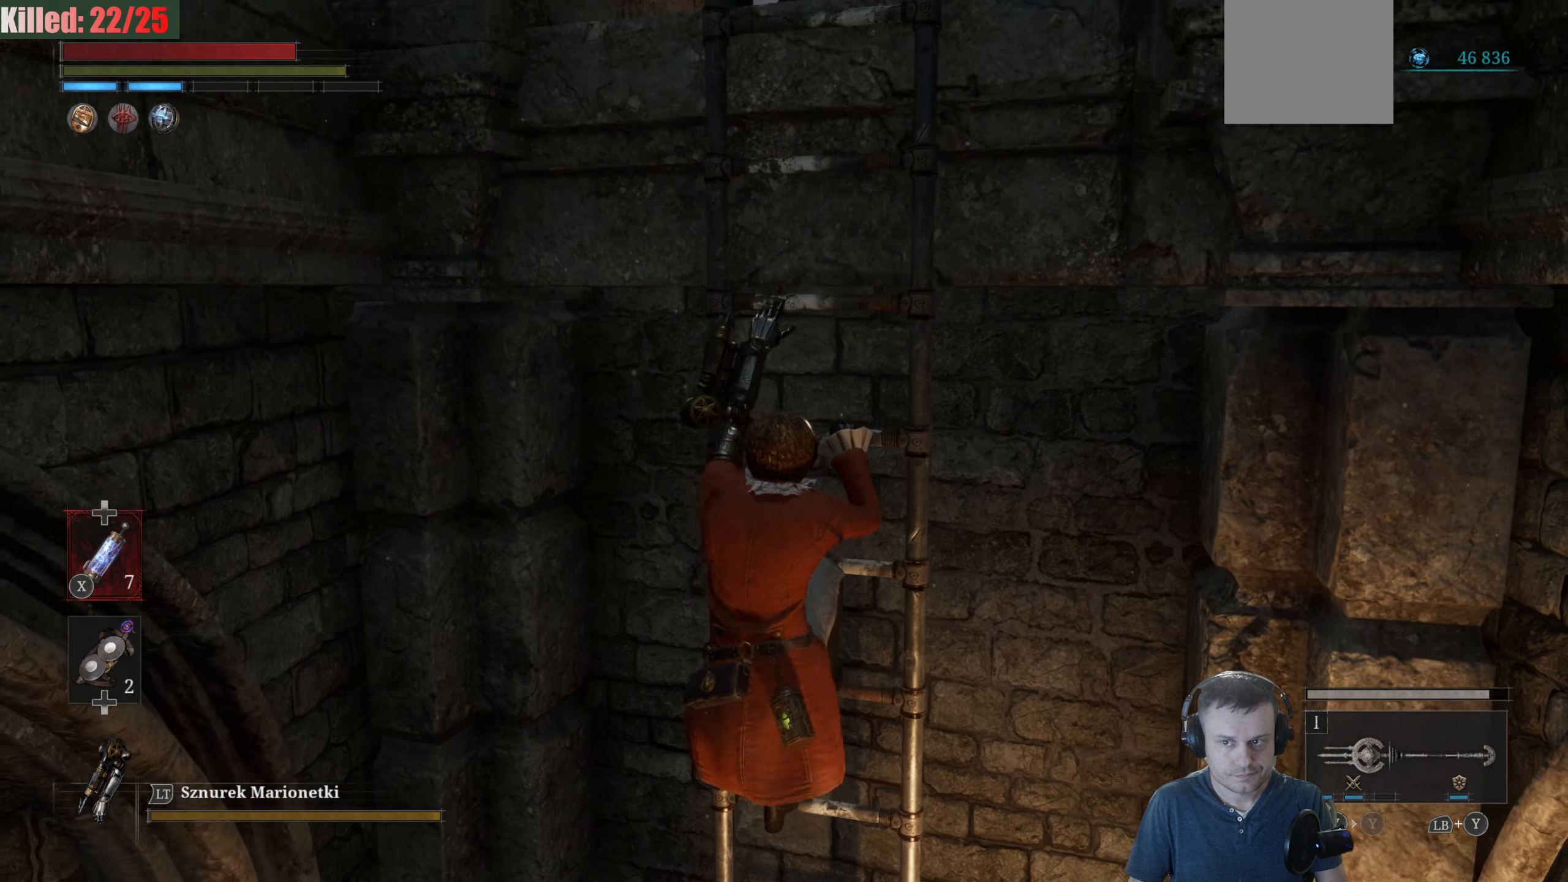
{"buttons": ["B"], "left_stick": "up", "right_stick": "center", "events": []}
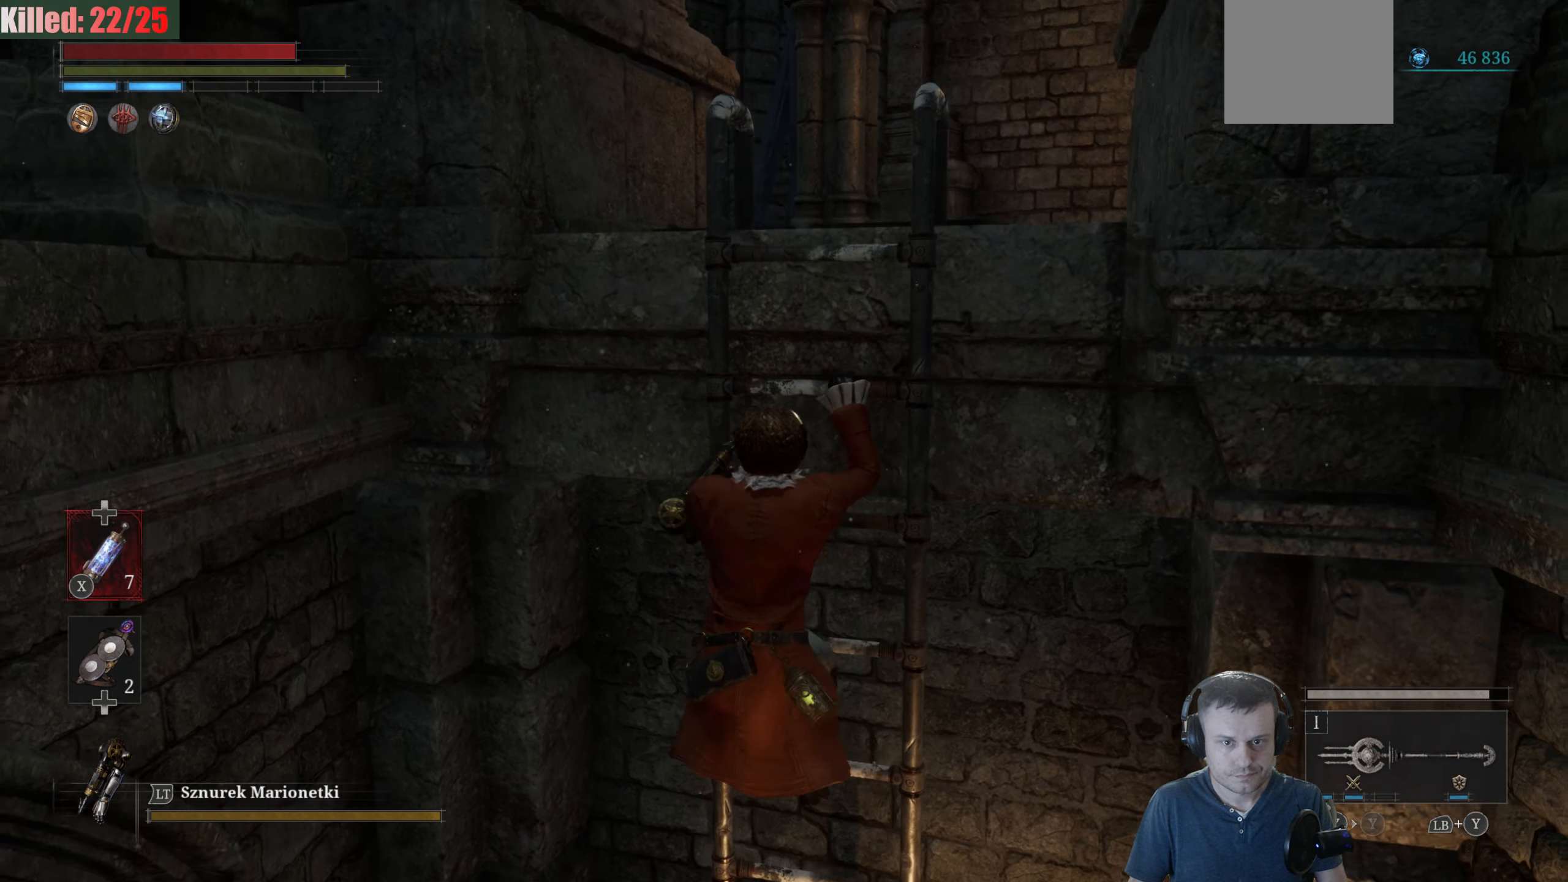
{"buttons": ["B"], "left_stick": "up", "right_stick": "center", "events": []}
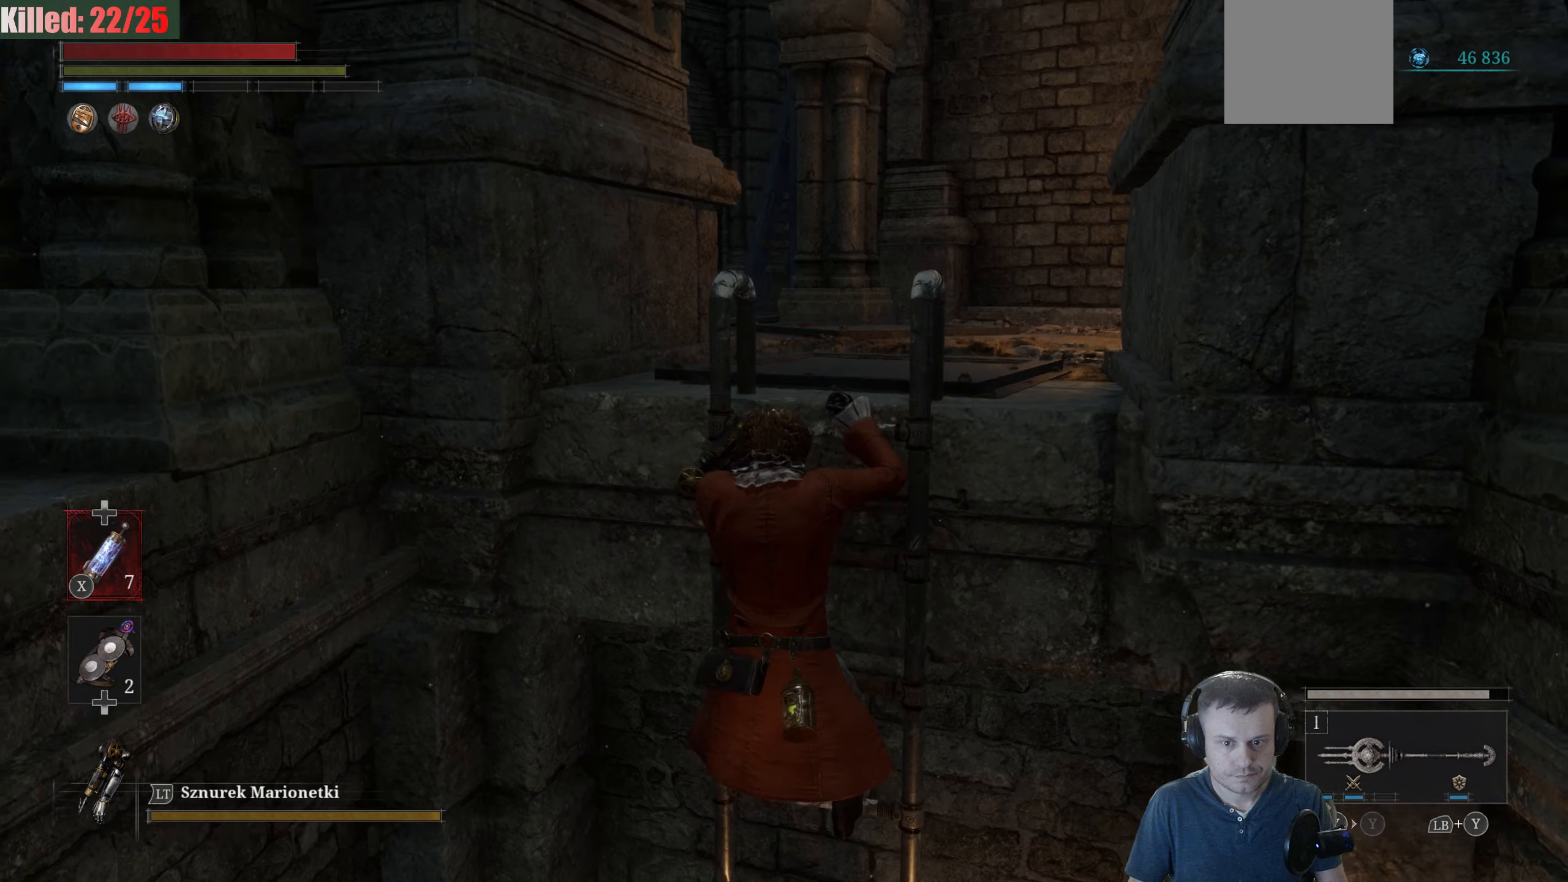
{"buttons": [], "left_stick": "up", "right_stick": "center", "events": [[417, "B", "up"]]}
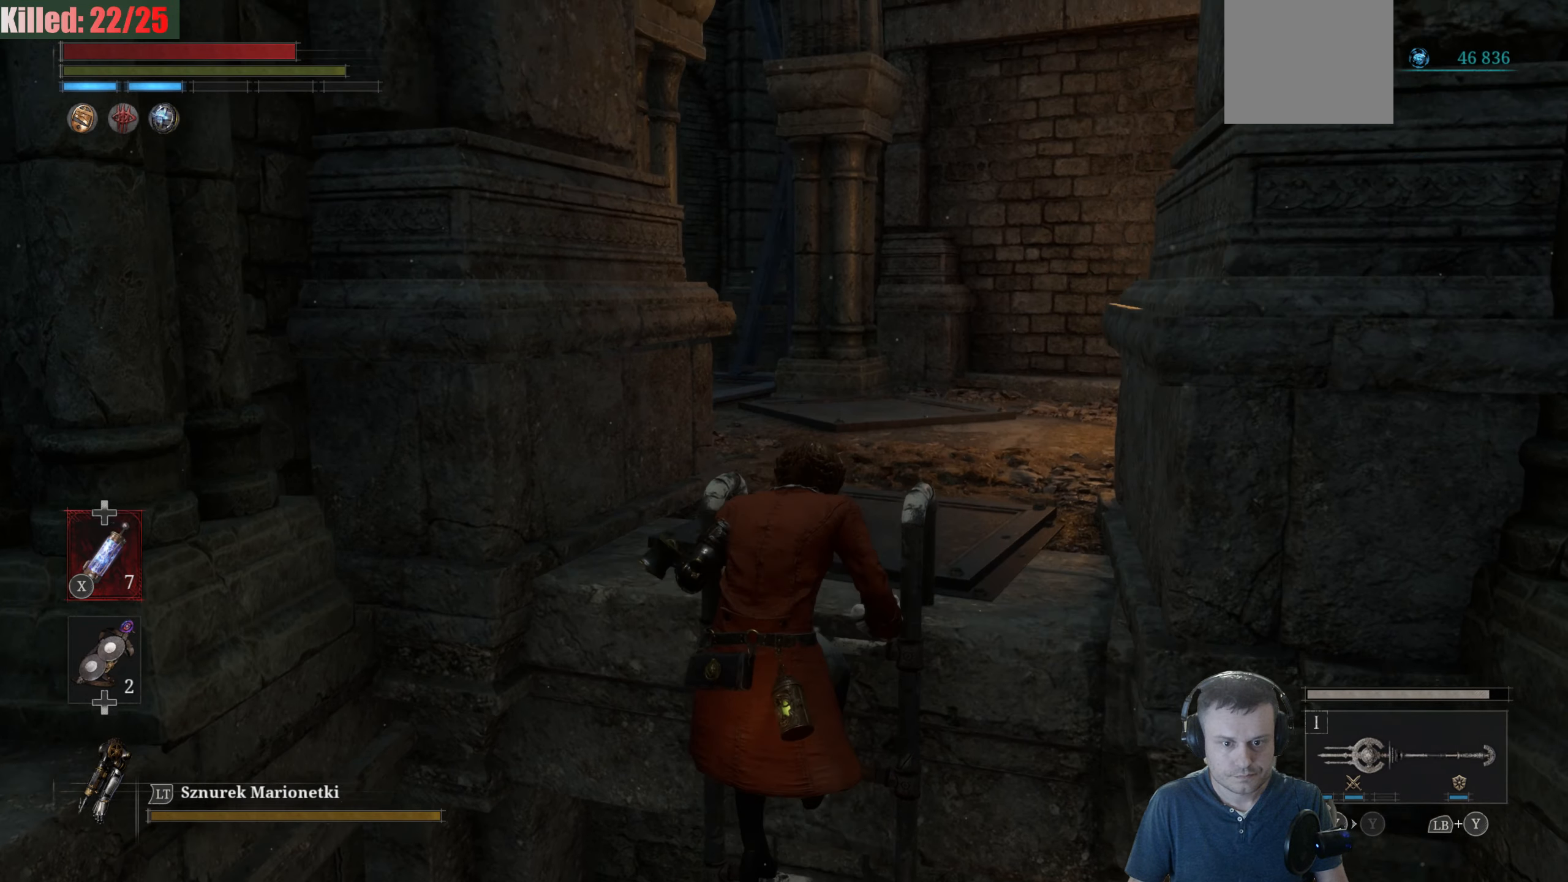
{"buttons": [], "left_stick": "up", "right_stick": "down-right", "events": [[167, "right_stick", "down-right"]]}